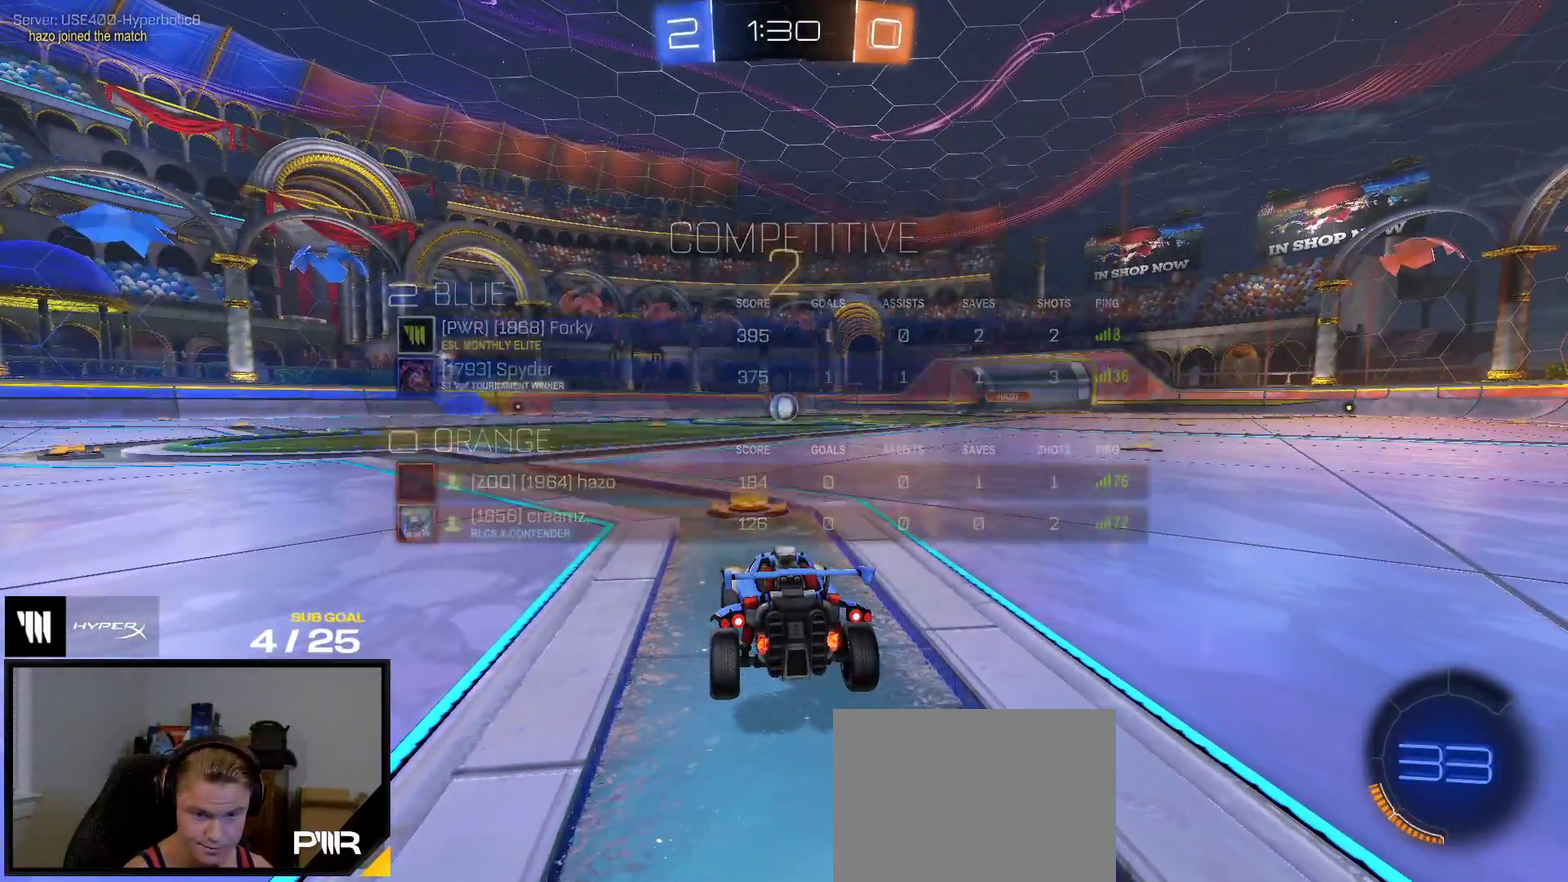
Gameplay with a controller (Xbox layout); each line is a JSON object with the inputs held at the frame after it. "events" lists button and stick changes between this image and that frame as [ms after this image, input, new state], when the widget could be followed in between. This overlay highlights the sticks when they move; stick clicks (L3 R3) are not distinguishable. Not read: L3 left_stick.
{"buttons": ["R1", "R2"], "right_stick": "center", "events": [[350, "L1", "down"], [467, "L1", "up"]]}
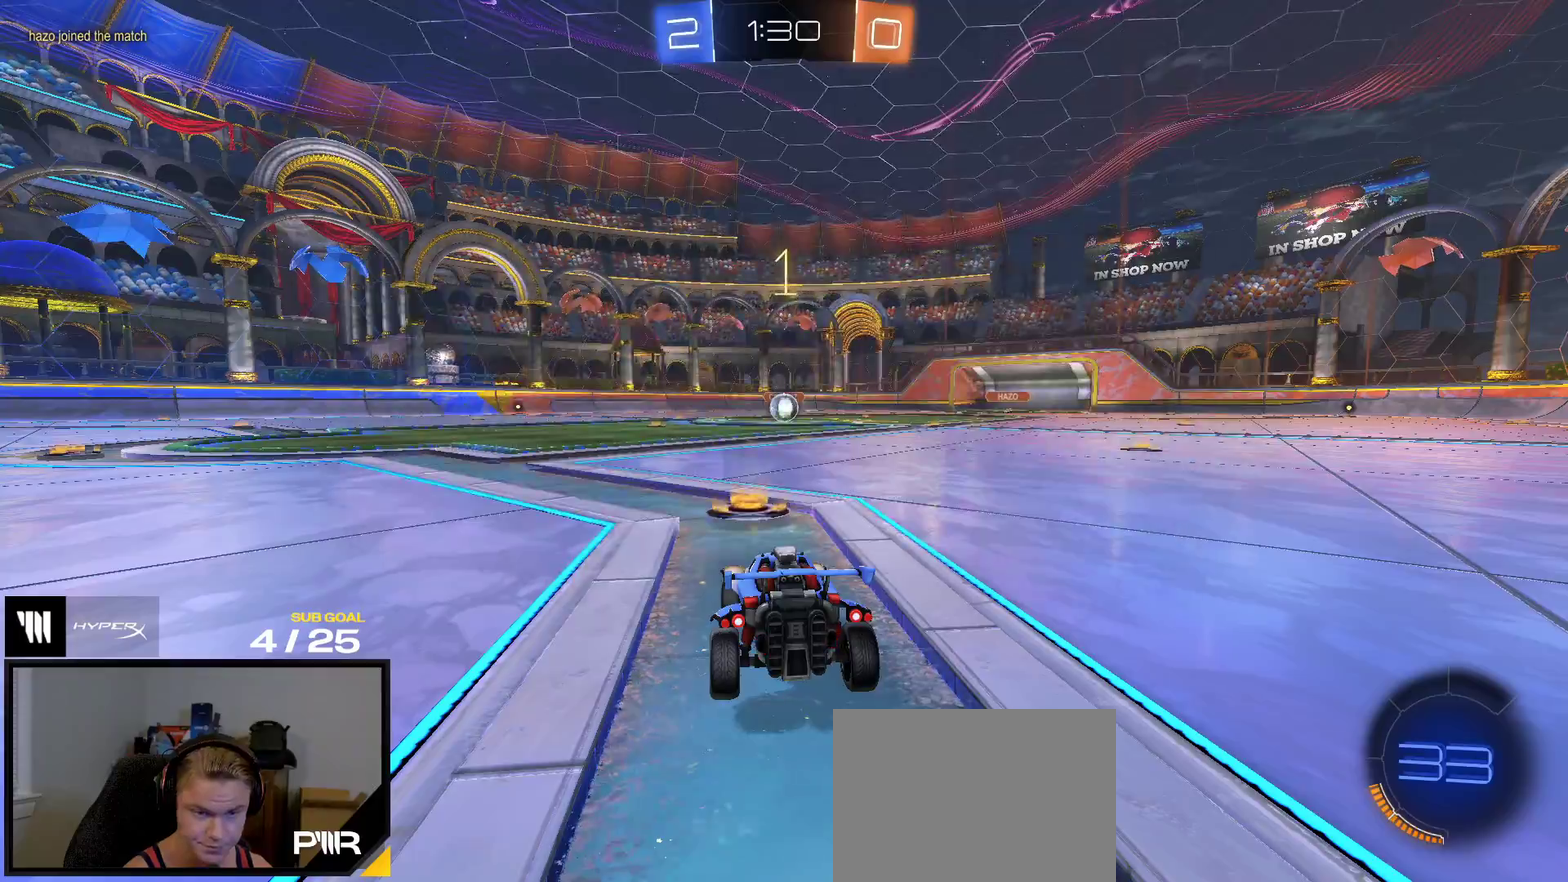
{"buttons": ["R1", "R2"], "right_stick": "center", "events": [[300, "Y", "down"], [350, "Y", "up"], [367, "L1", "down"], [467, "L1", "up"]]}
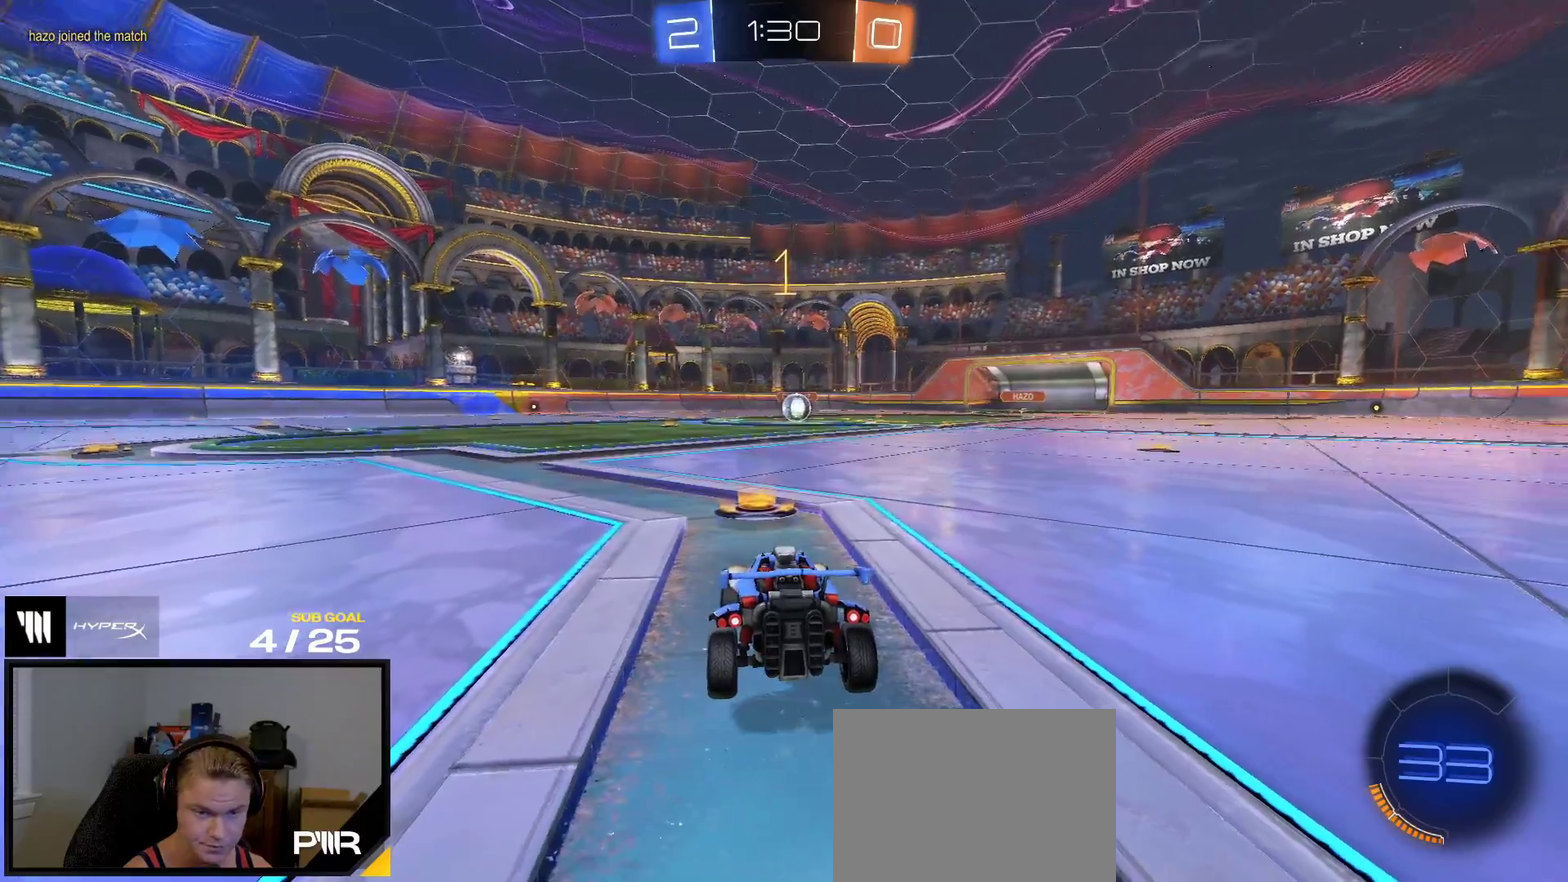
{"buttons": ["R1", "R2"], "right_stick": "center", "events": []}
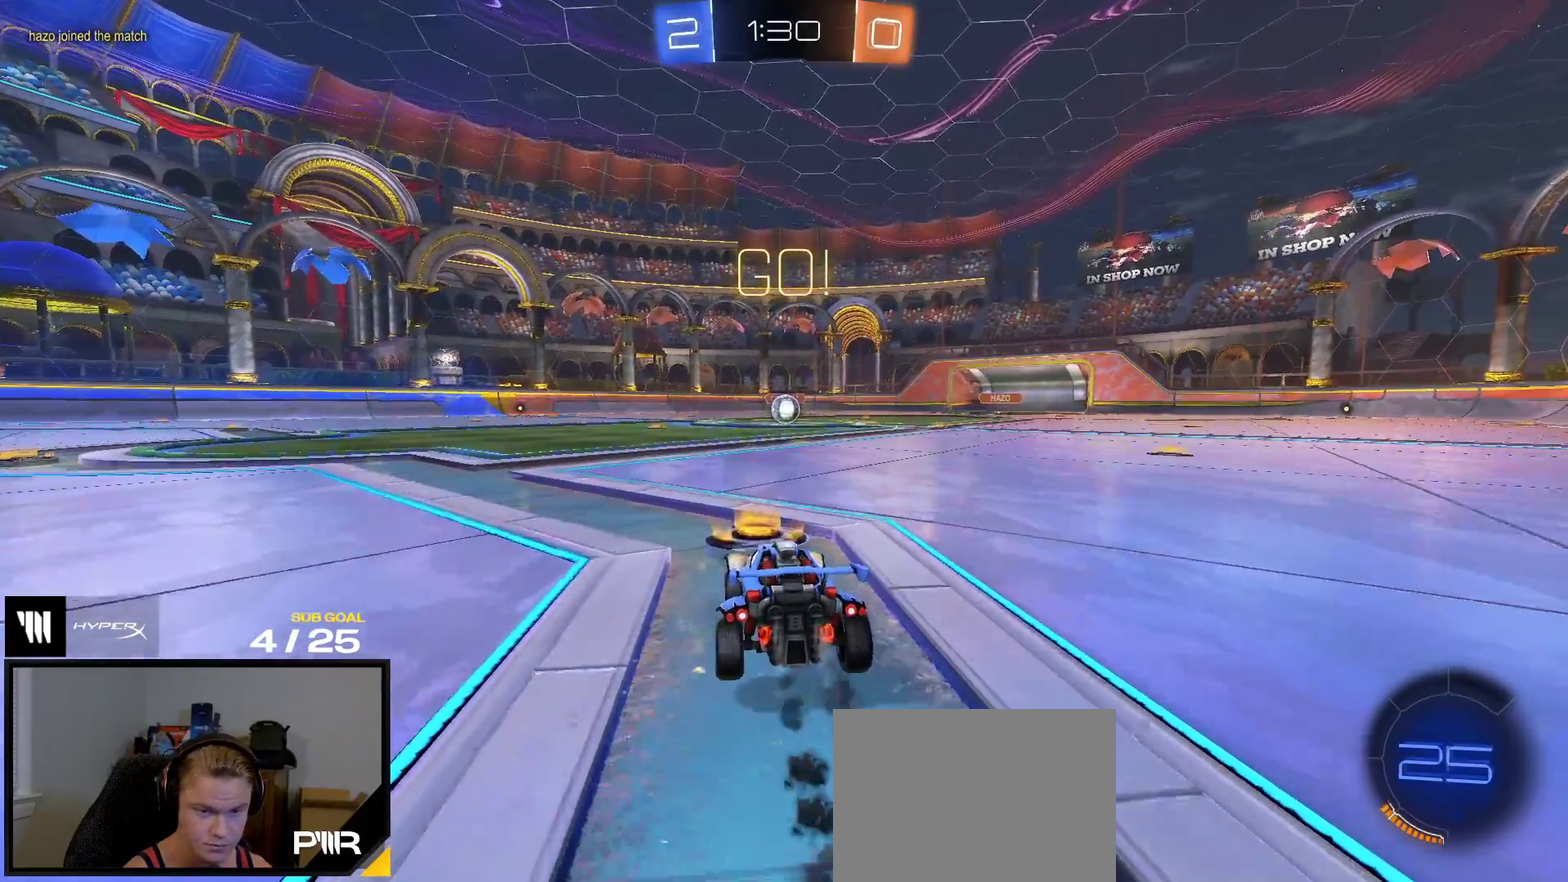
{"buttons": ["R1", "R2"], "right_stick": "center", "events": [[133, "A", "down"], [200, "A", "up"], [250, "A", "down"], [350, "A", "up"]]}
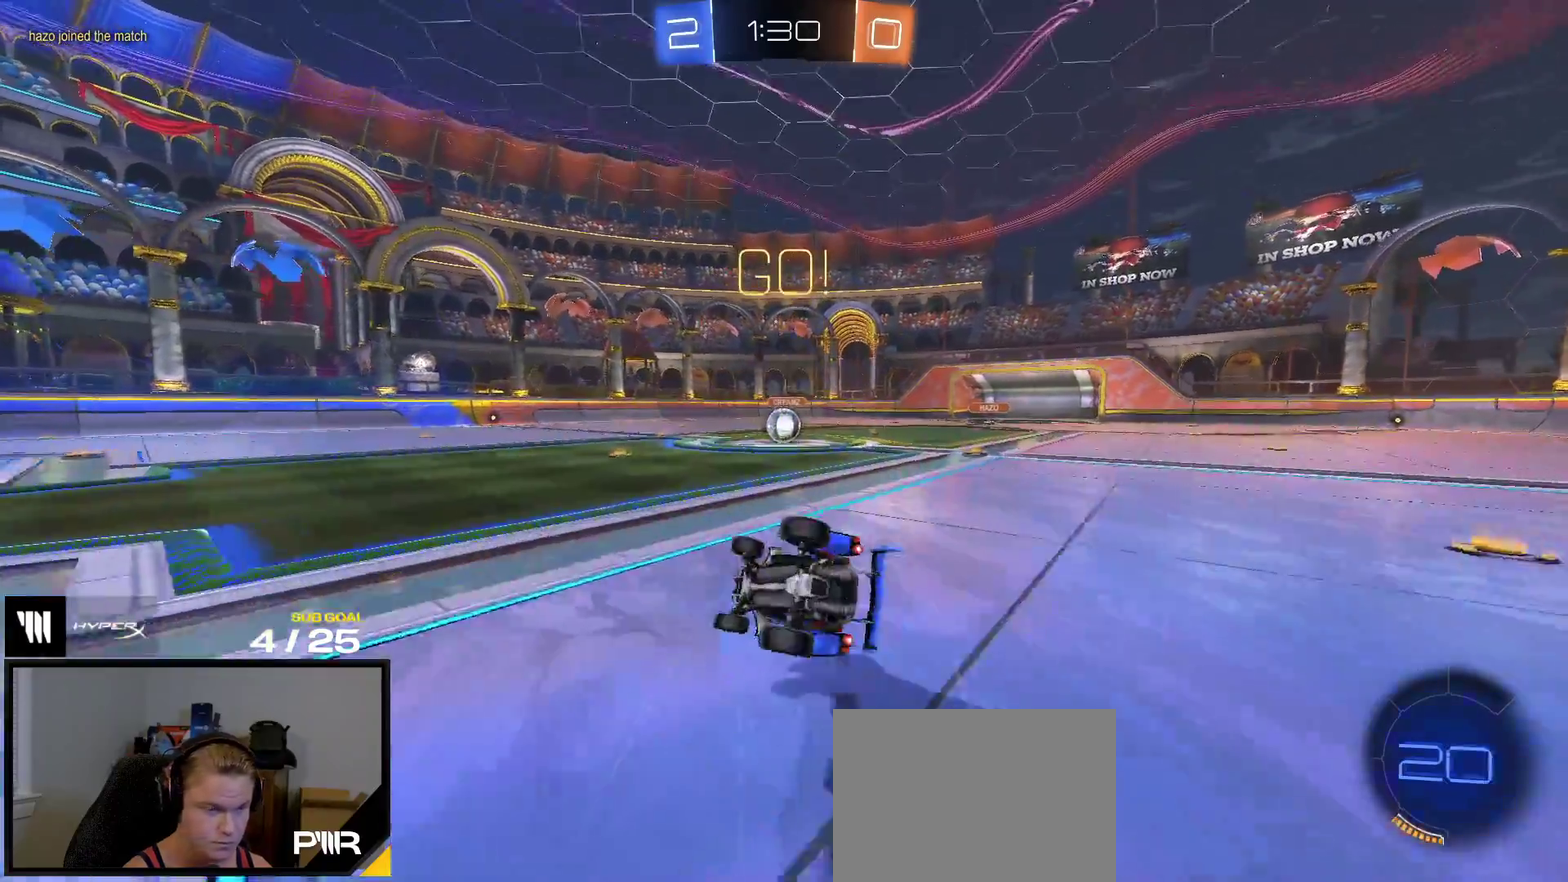
{"buttons": ["R1", "R2"], "right_stick": "center", "events": []}
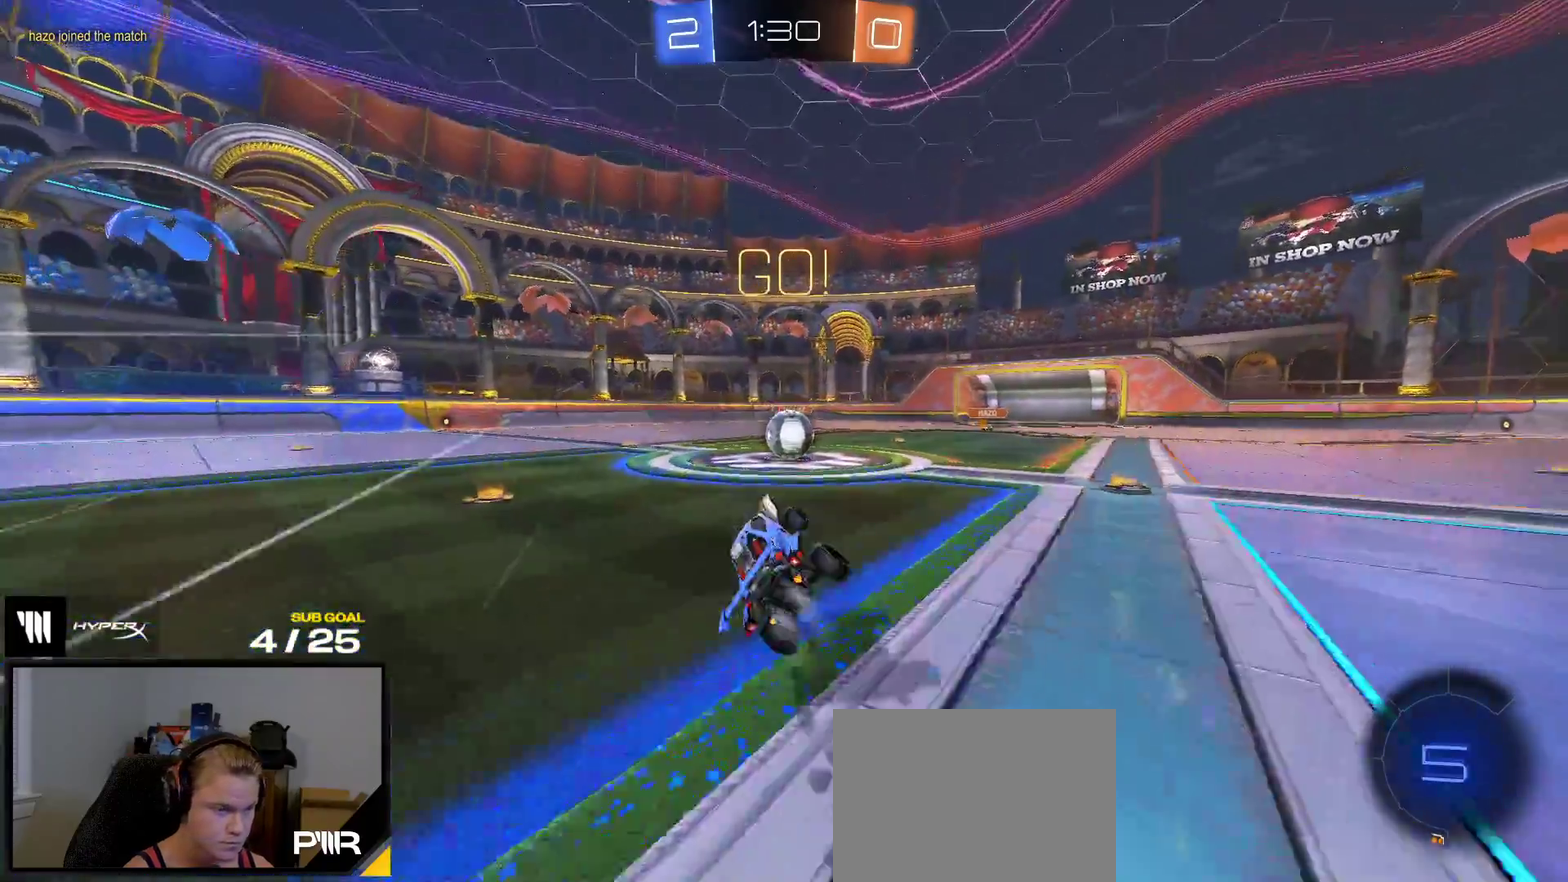
{"buttons": ["A", "R2"], "right_stick": "center", "events": [[17, "R1", "up"], [133, "X", "down"], [267, "X", "up"], [417, "A", "down"]]}
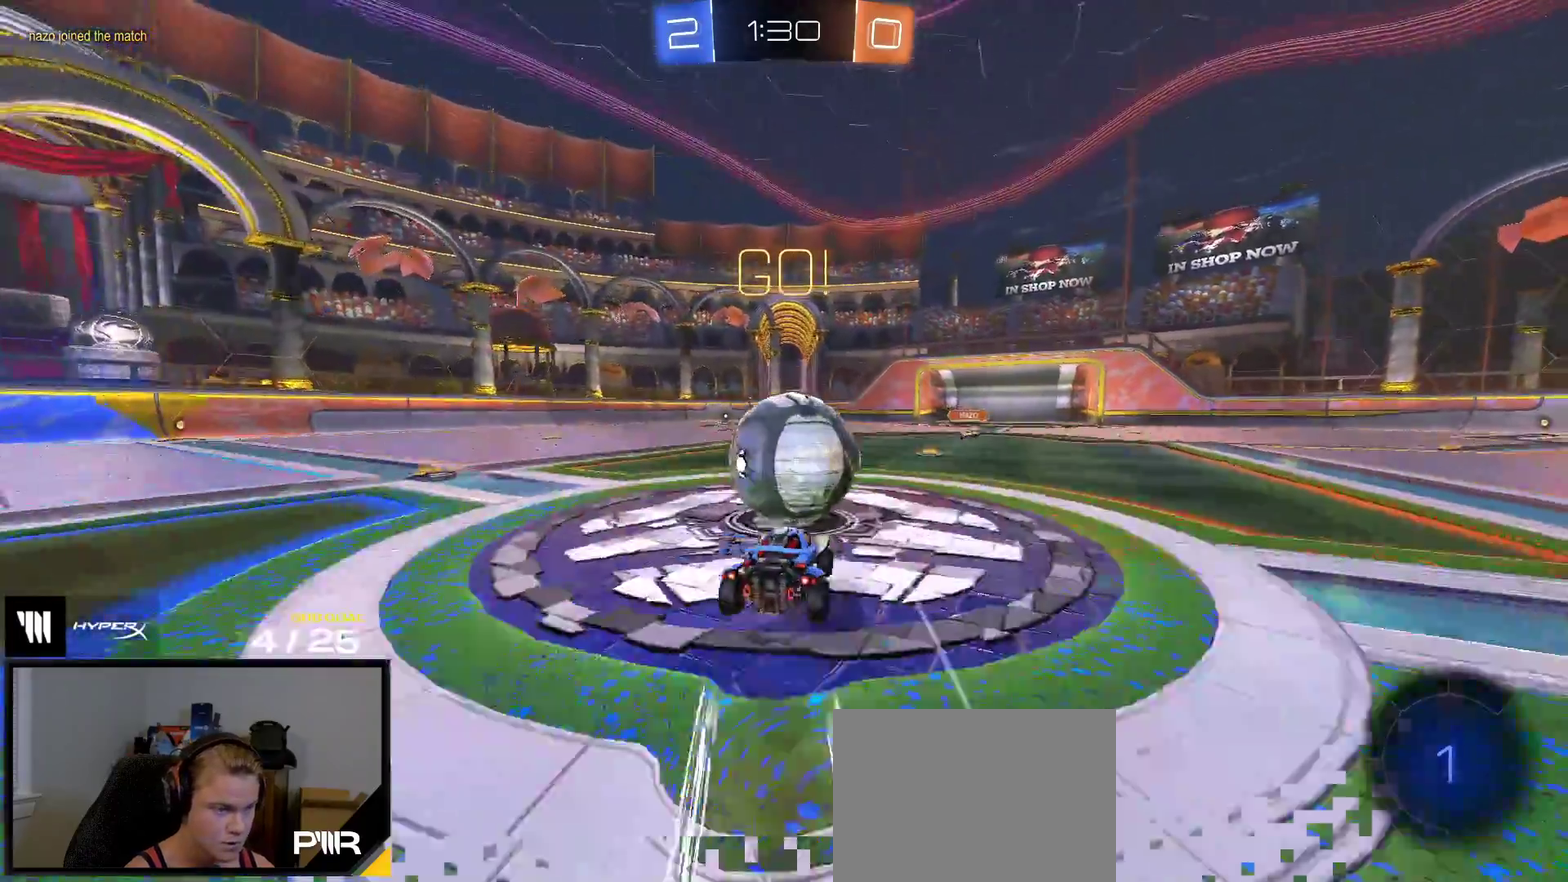
{"buttons": ["L1", "R2"], "right_stick": "center", "events": [[17, "L1", "down"], [33, "A", "up"], [117, "A", "down"], [367, "A", "up"]]}
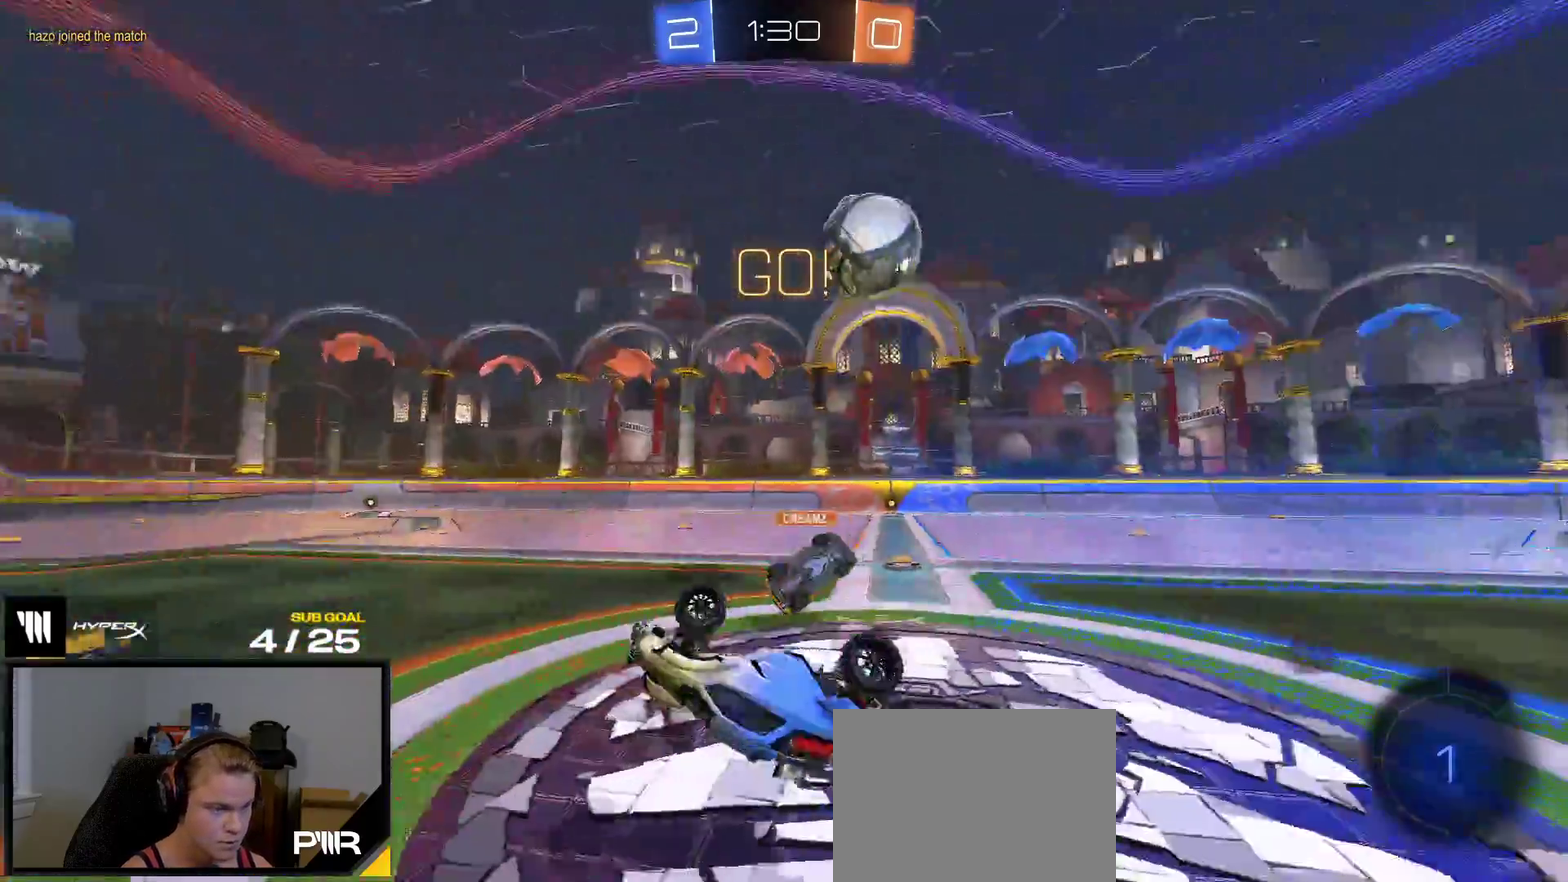
{"buttons": ["R2"], "right_stick": "up-right", "events": [[167, "right_stick", "up-right"], [383, "L1", "up"]]}
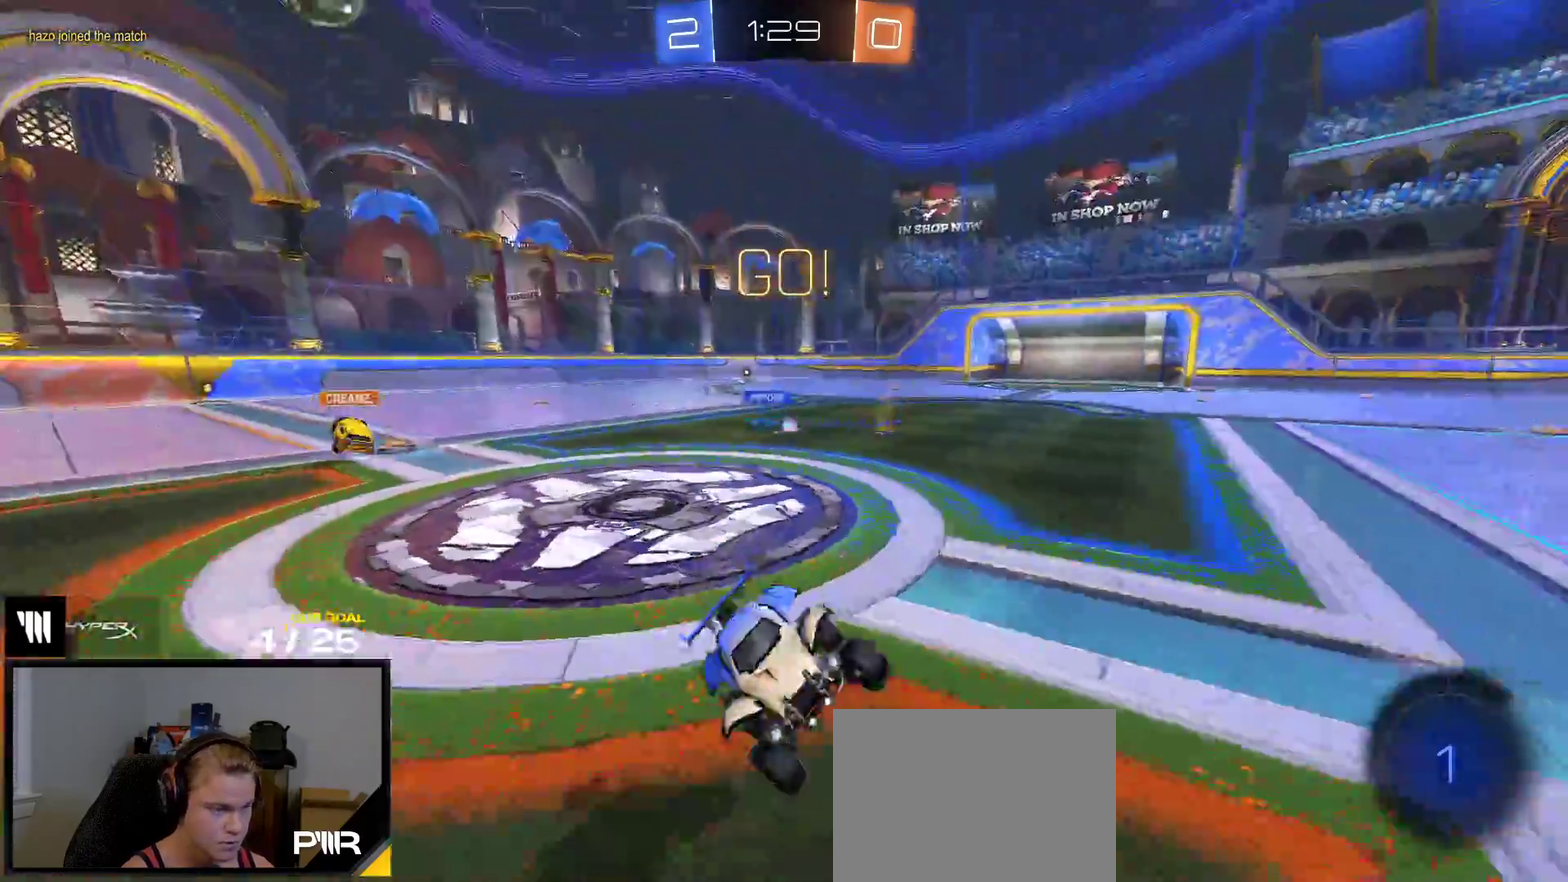
{"buttons": ["R2"], "right_stick": "center", "events": [[233, "right_stick", "center"]]}
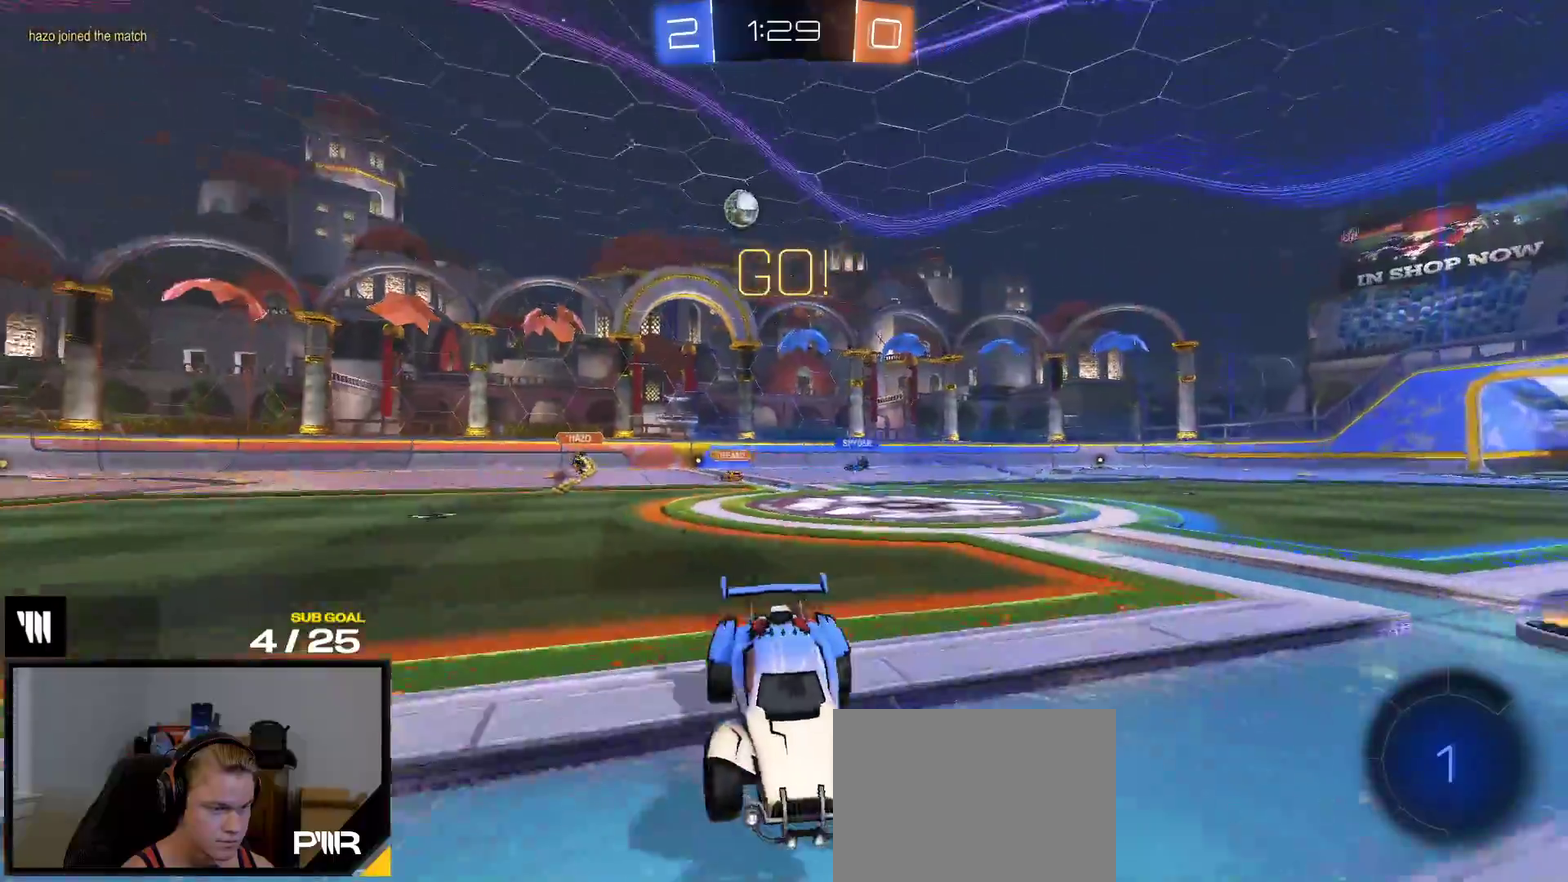
{"buttons": [], "right_stick": "center"}
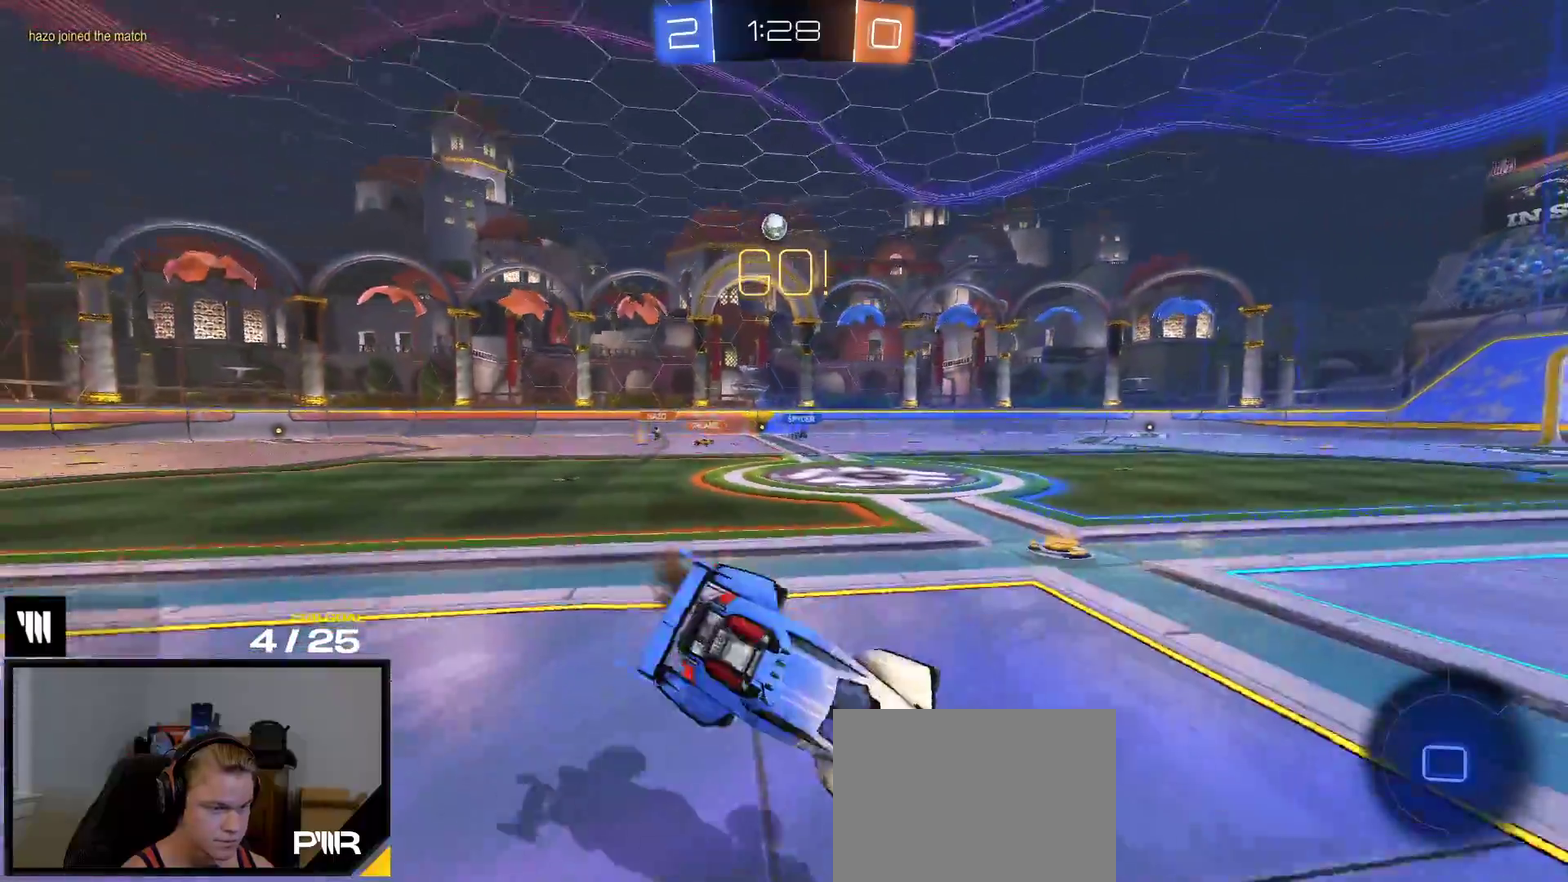
{"buttons": ["R2"], "right_stick": "center"}
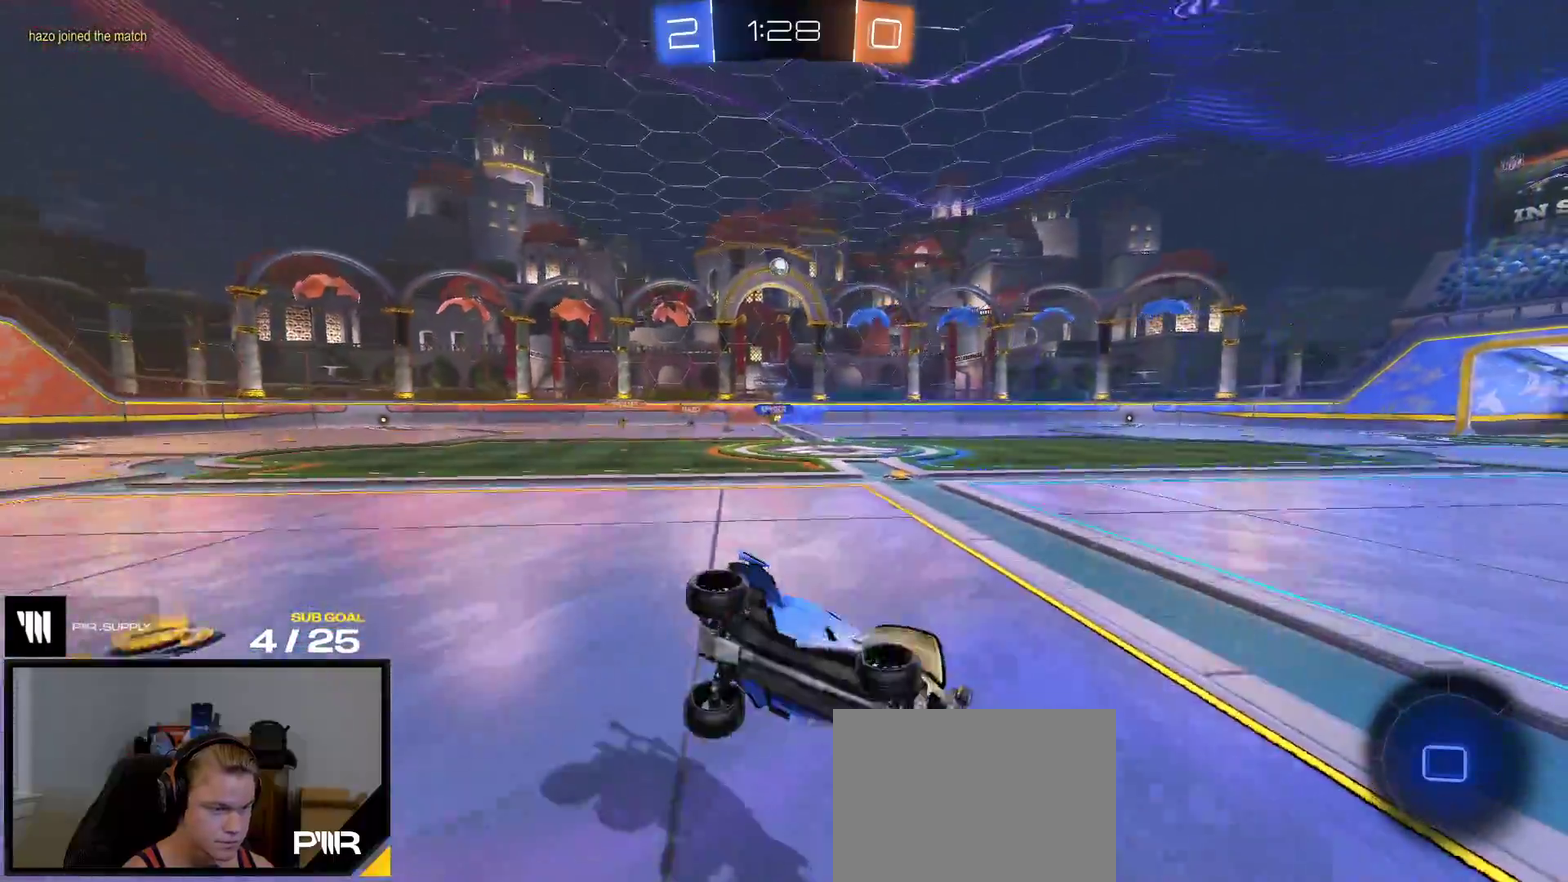
{"buttons": ["X", "R2"], "right_stick": "center", "events": [[400, "X", "down"]]}
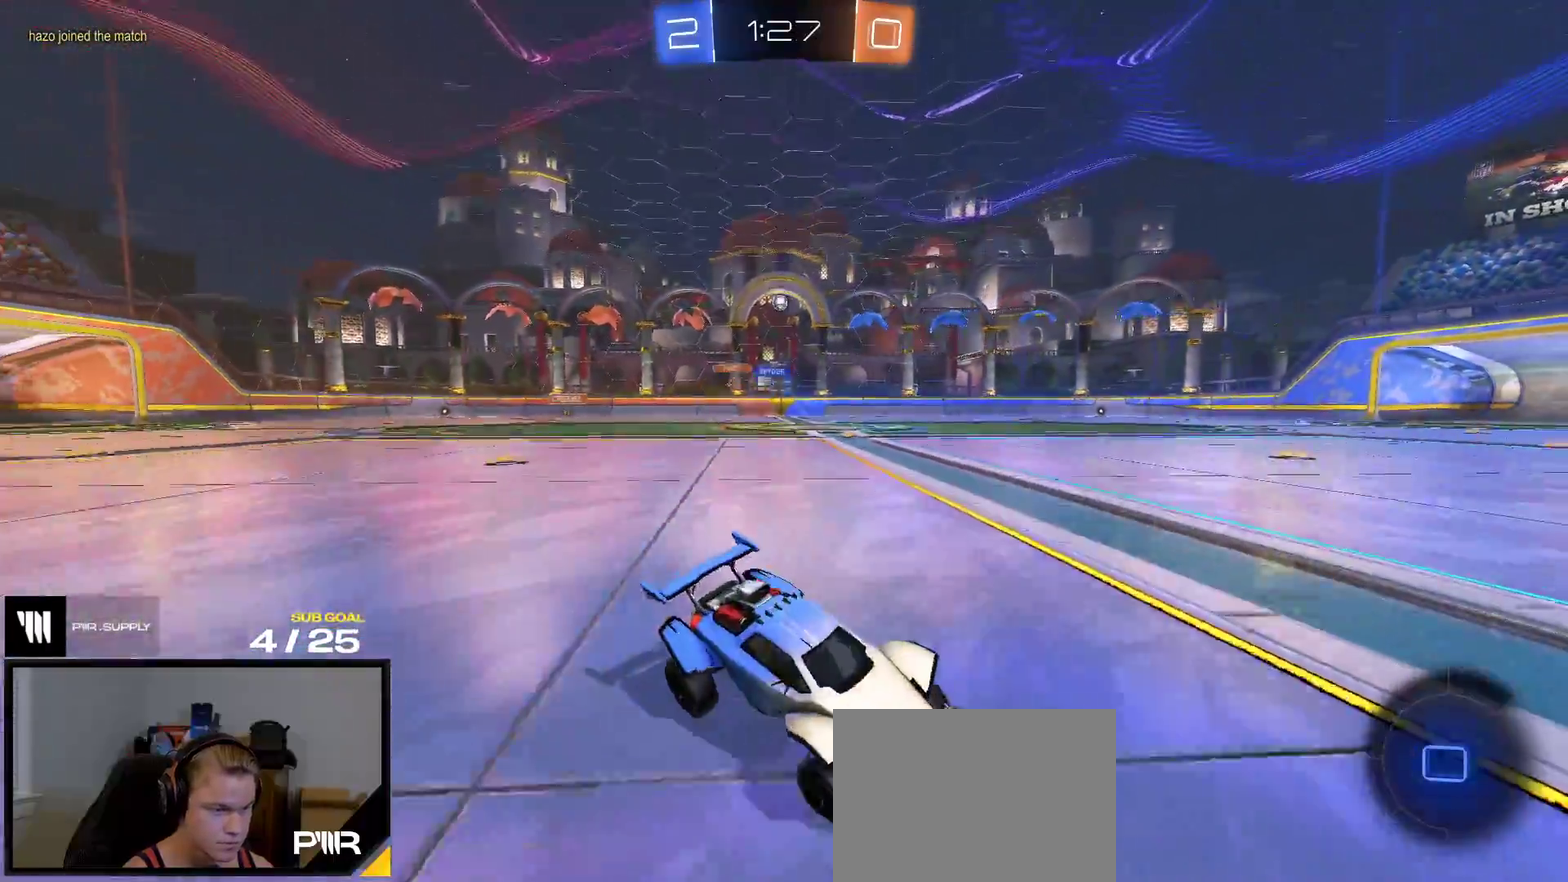
{"buttons": ["R1", "R2"], "right_stick": "center", "events": [[83, "X", "up"], [500, "R1", "down"]]}